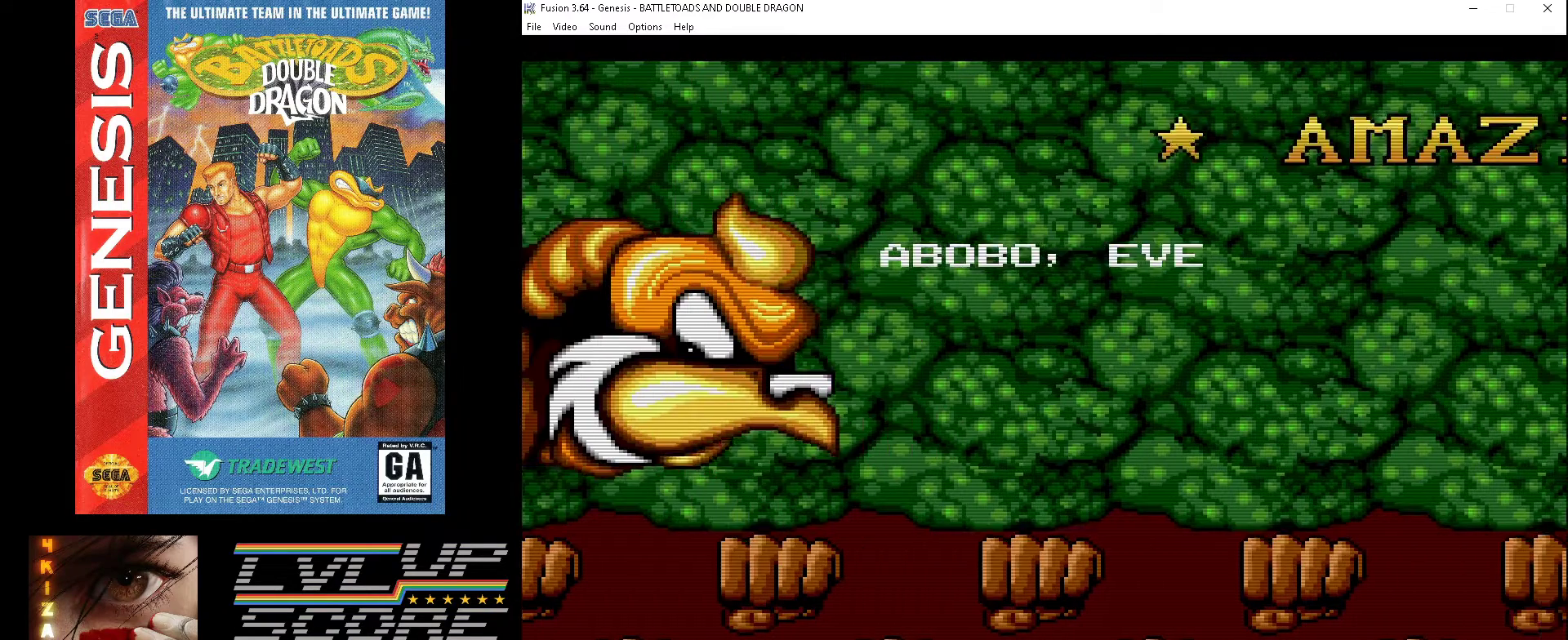
Gameplay with a controller (Xbox layout); each line is a JSON object with the inputs held at the frame after it. "events" lists button and stick changes between this image and that frame as [ms after this image, input, new state], when the widget could be followed in between. Not read: L1 L2 L3 R1 R2 R3.
{"buttons": [], "events": [[133, "START", "down"], [200, "START", "up"]]}
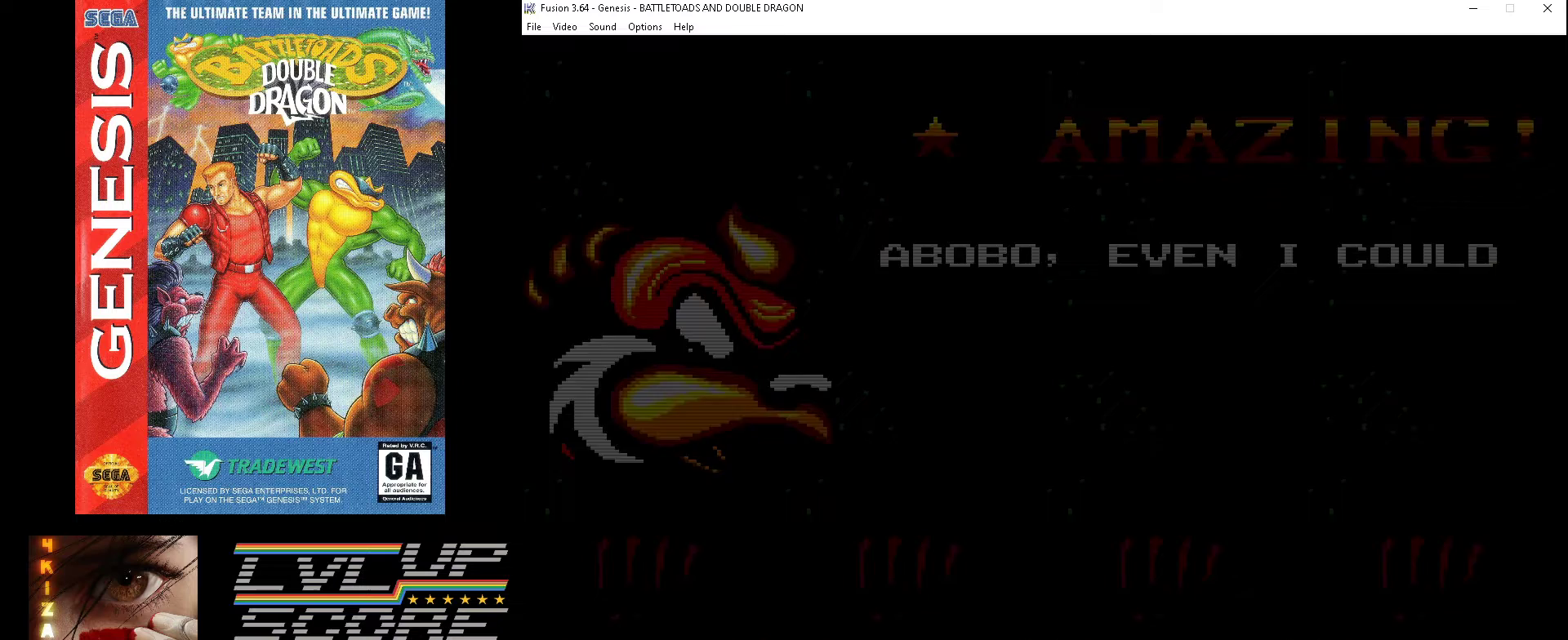
{"buttons": [], "events": []}
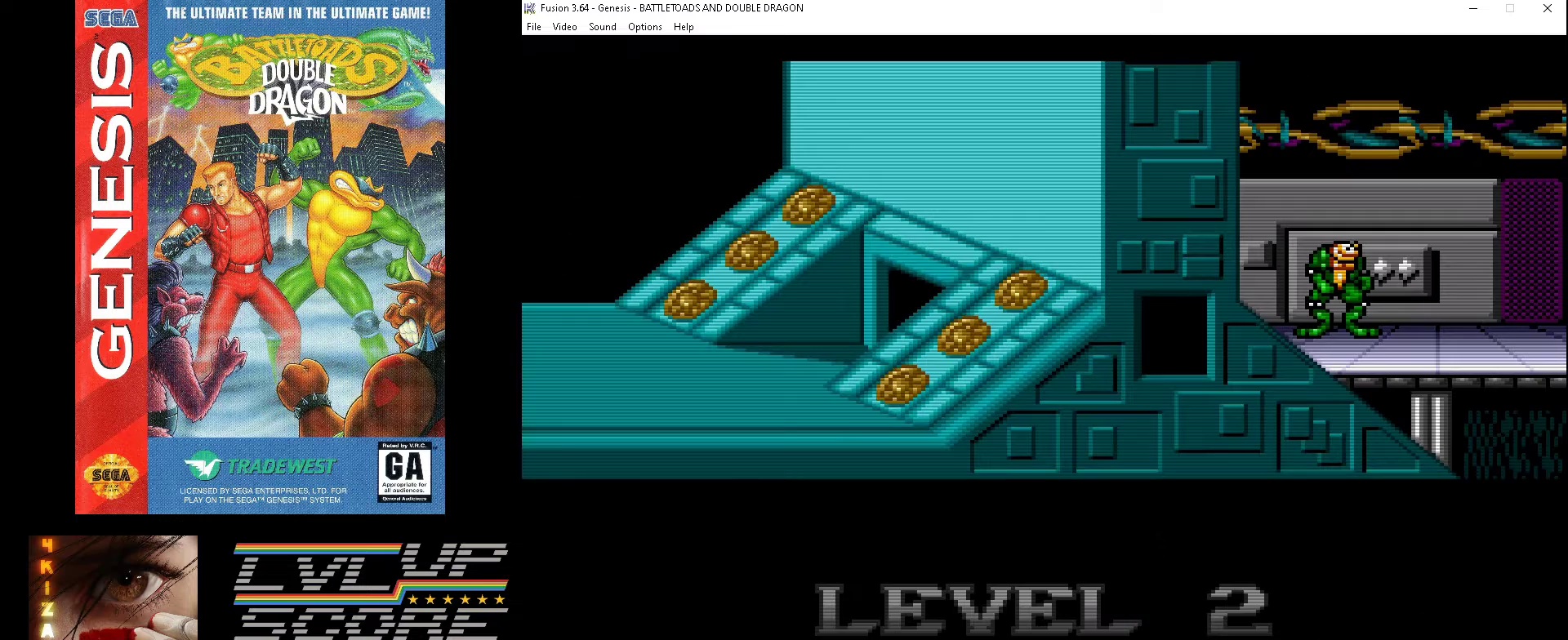
{"buttons": [], "events": []}
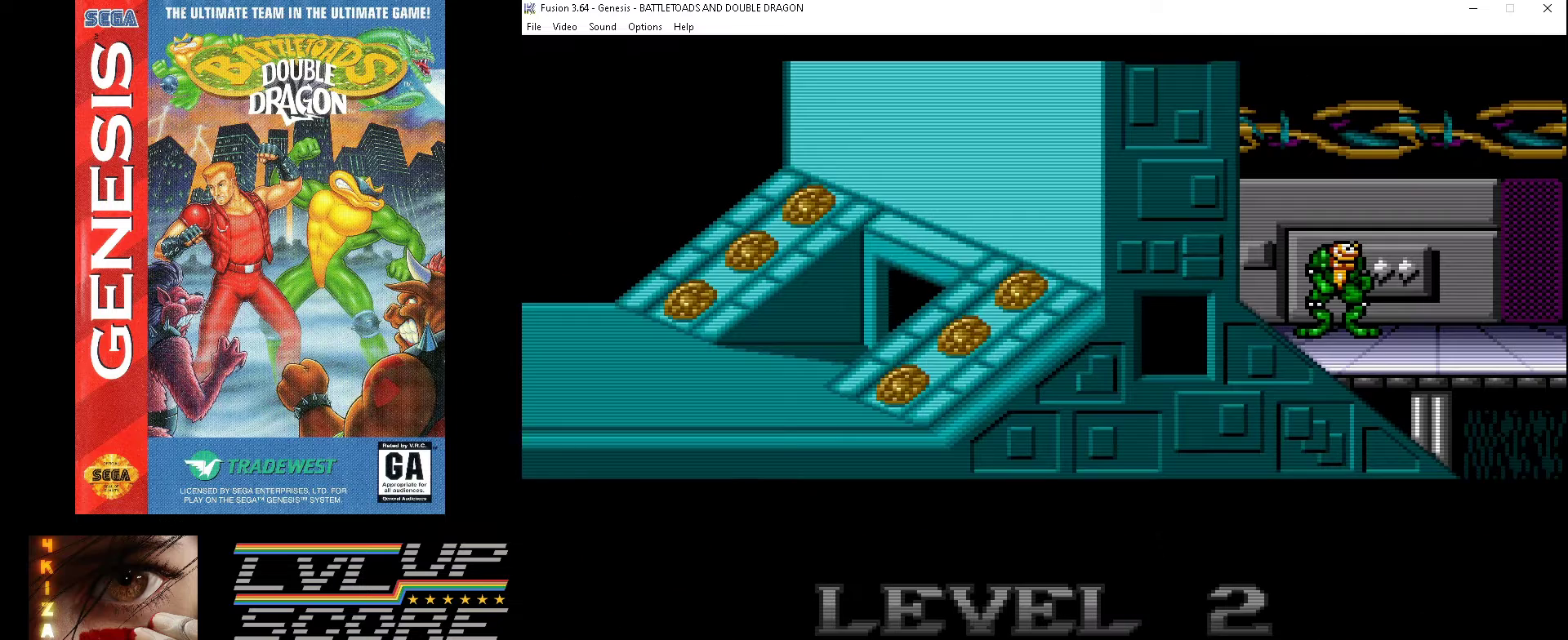
{"buttons": [], "events": [[167, "START", "down"], [233, "START", "up"]]}
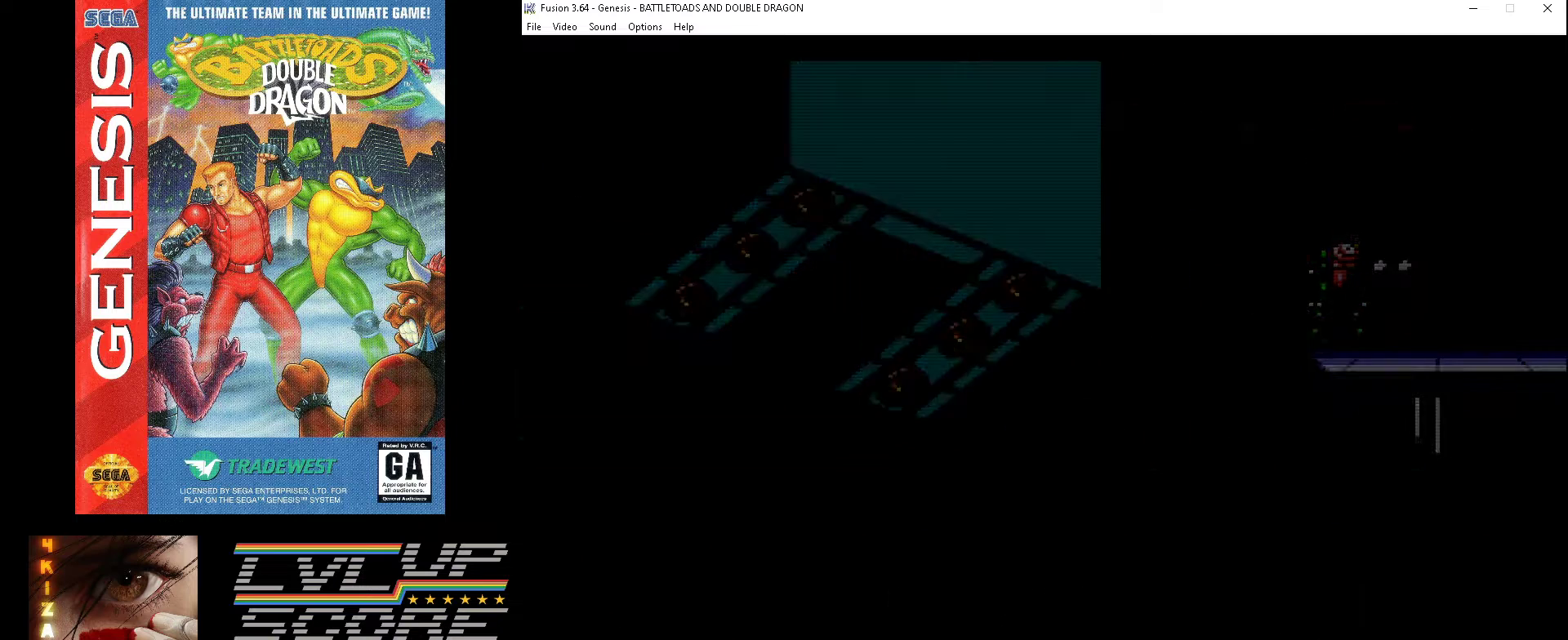
{"buttons": [], "events": []}
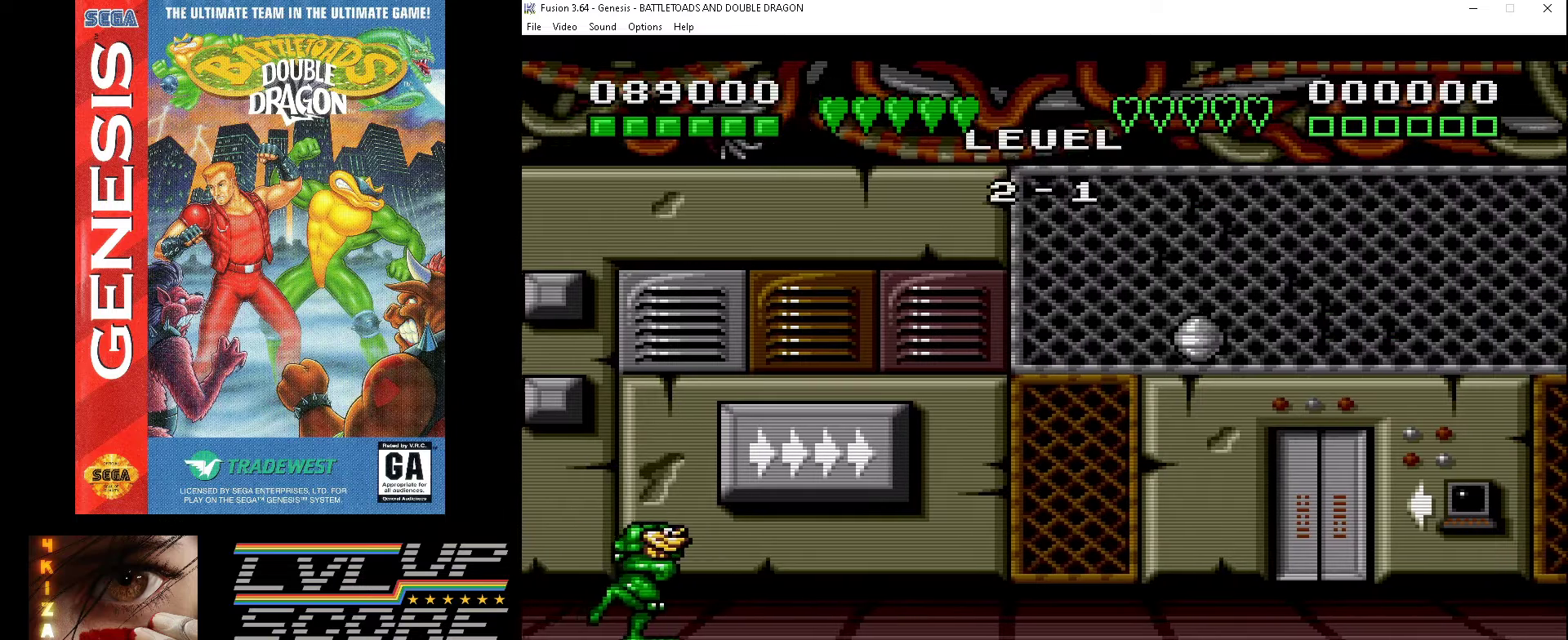
{"buttons": [], "events": []}
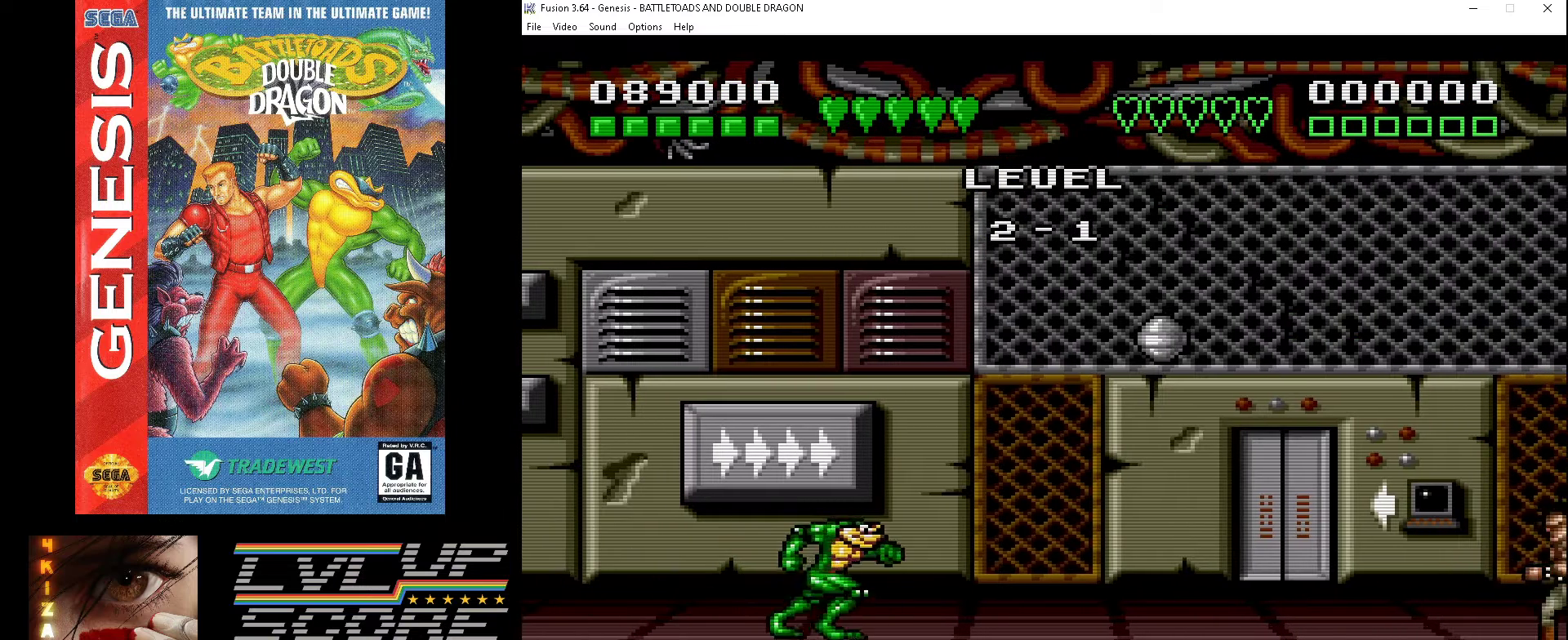
{"buttons": [], "events": []}
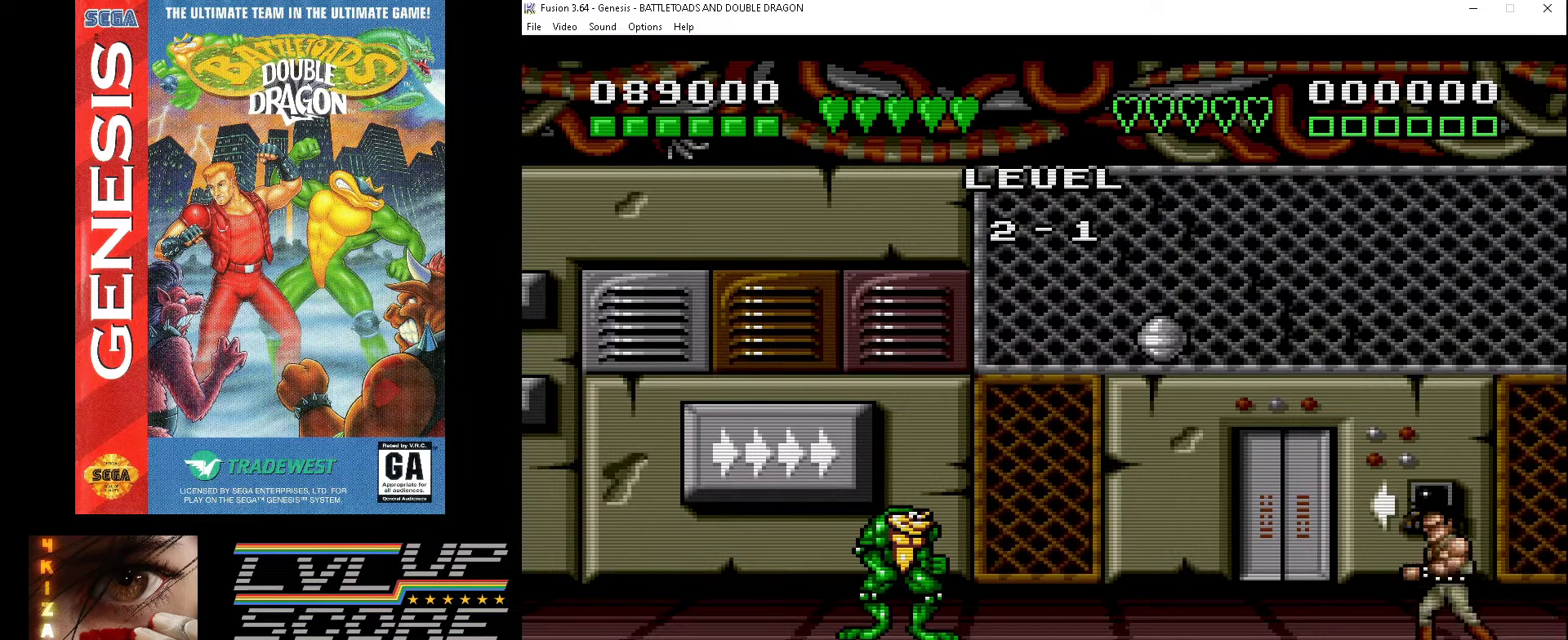
{"buttons": ["DPAD_RIGHT"], "events": [[467, "DPAD_RIGHT", "down"]]}
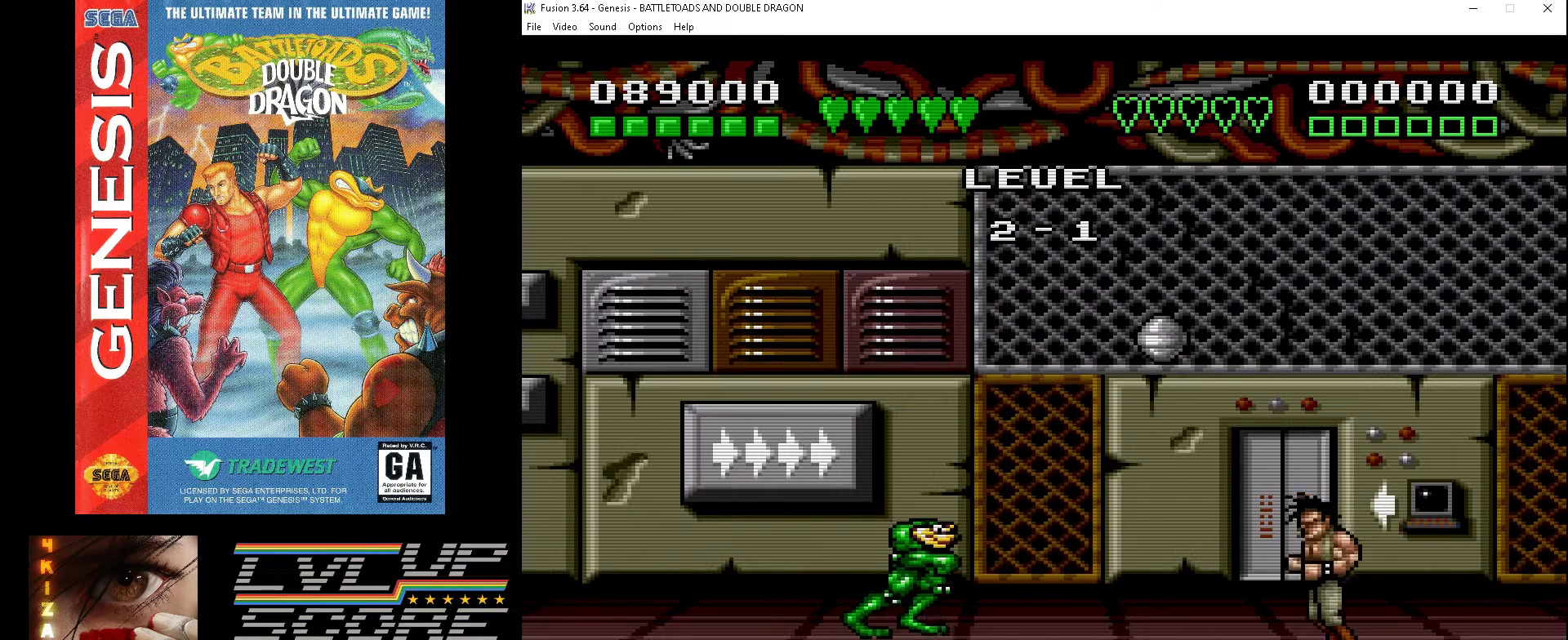
{"buttons": ["A", "DPAD_RIGHT"], "events": [[400, "A", "down"]]}
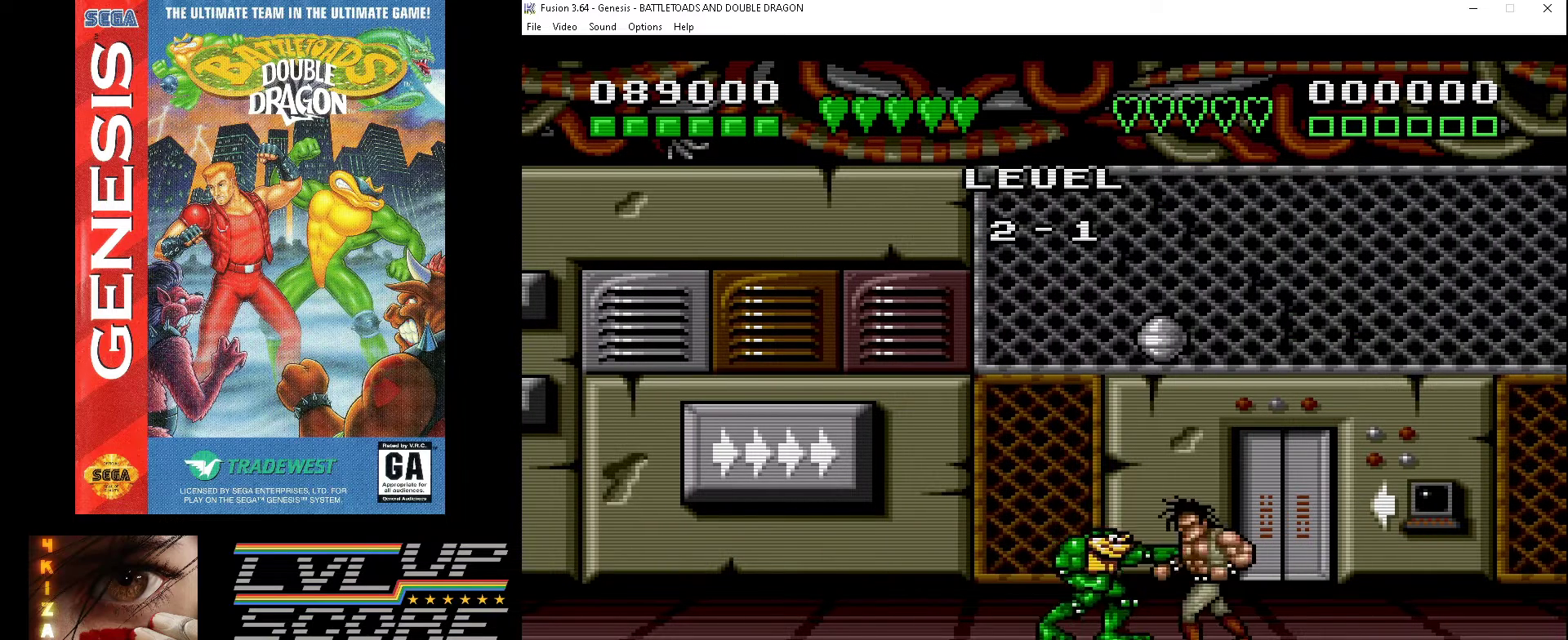
{"buttons": ["A", "DPAD_RIGHT"], "events": [[33, "A", "up"], [67, "A", "down"], [167, "A", "up"], [233, "A", "down"], [300, "A", "up"], [367, "A", "down"], [467, "A", "up"], [500, "A", "down"]]}
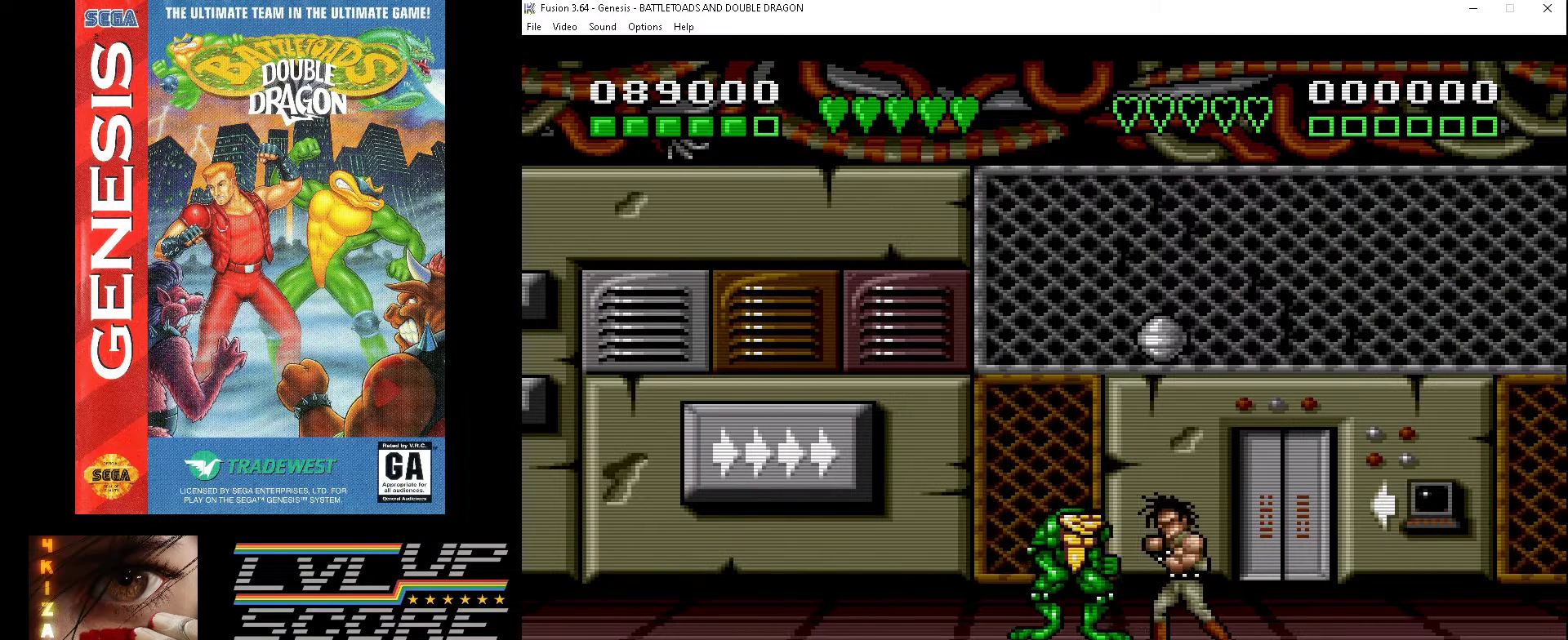
{"buttons": ["DPAD_UP", "DPAD_LEFT"], "events": [[100, "A", "up"], [167, "A", "down"], [233, "DPAD_DOWN", "down"], [233, "DPAD_LEFT", "down"], [233, "DPAD_RIGHT", "up"], [267, "A", "up"], [267, "DPAD_DOWN", "up"], [367, "DPAD_UP", "down"]]}
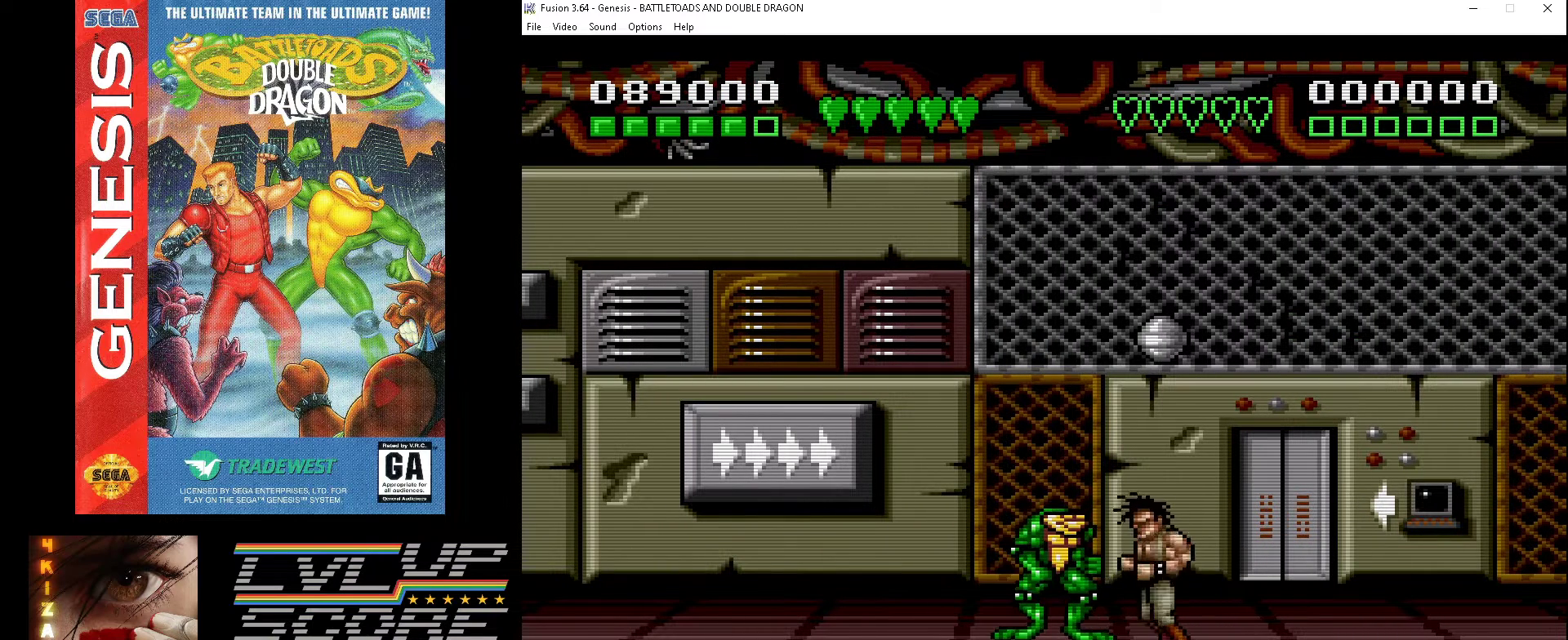
{"buttons": ["DPAD_UP", "DPAD_LEFT"], "events": []}
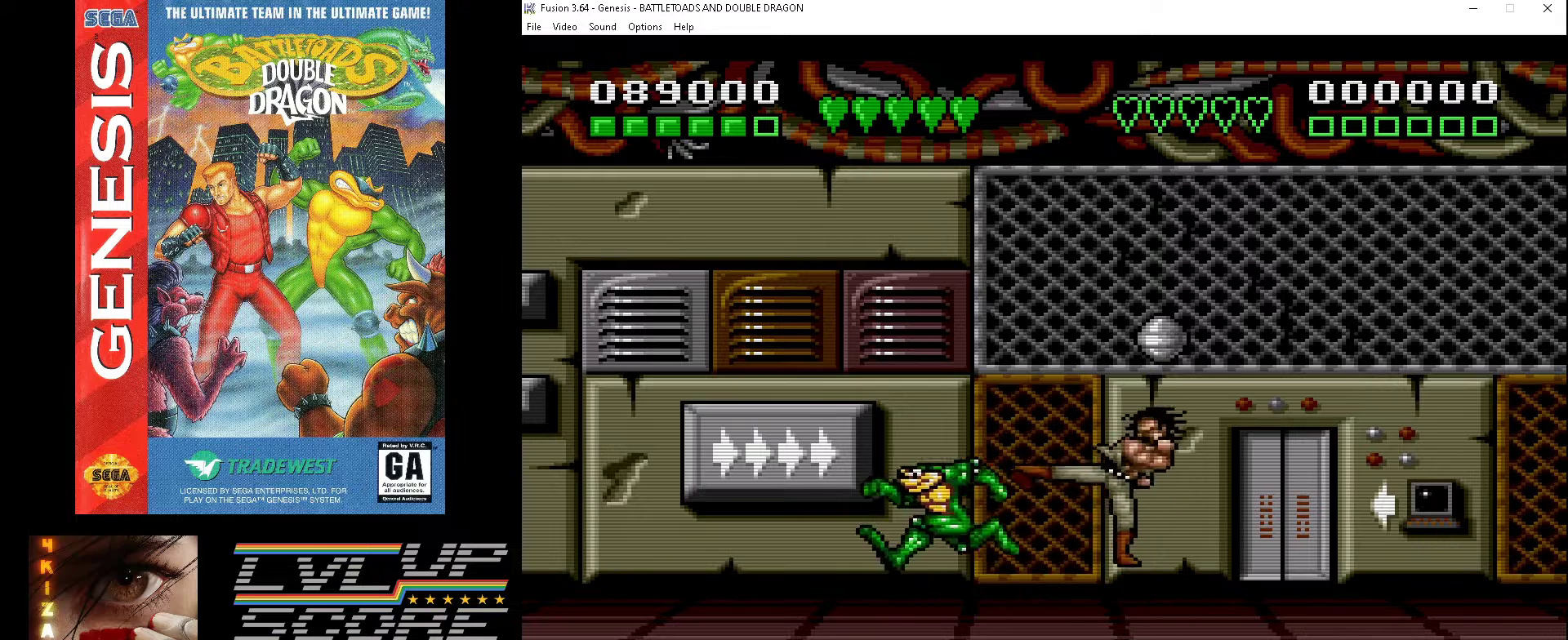
{"buttons": ["DPAD_UP", "DPAD_RIGHT"], "events": [[67, "DPAD_DOWN", "down"], [67, "DPAD_UP", "up"], [133, "DPAD_LEFT", "up"], [133, "DPAD_RIGHT", "down"], [367, "DPAD_DOWN", "up"], [400, "DPAD_UP", "down"]]}
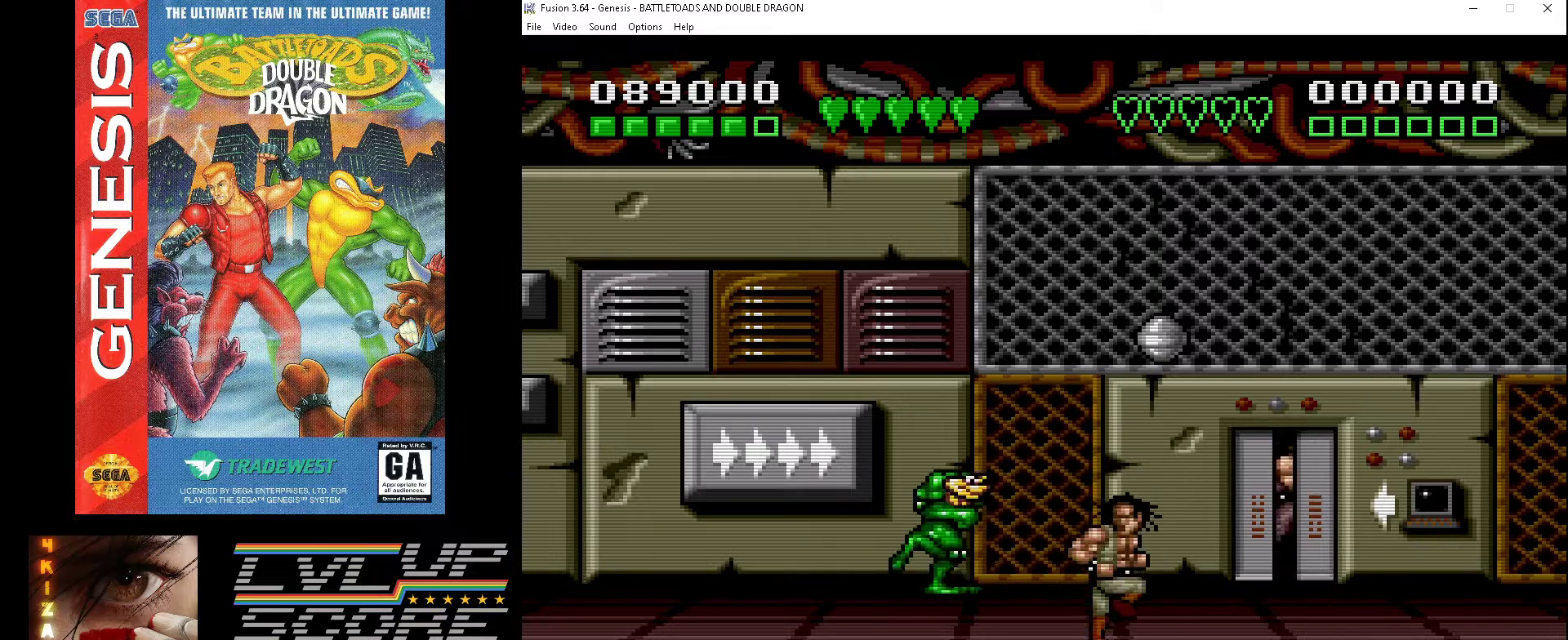
{"buttons": ["DPAD_DOWN"], "events": [[133, "DPAD_DOWN", "down"], [133, "DPAD_UP", "up"], [200, "A", "down"], [200, "DPAD_RIGHT", "up"], [233, "DPAD_RIGHT", "down"], [267, "A", "up"], [367, "A", "down"], [433, "A", "up"], [433, "DPAD_RIGHT", "up"]]}
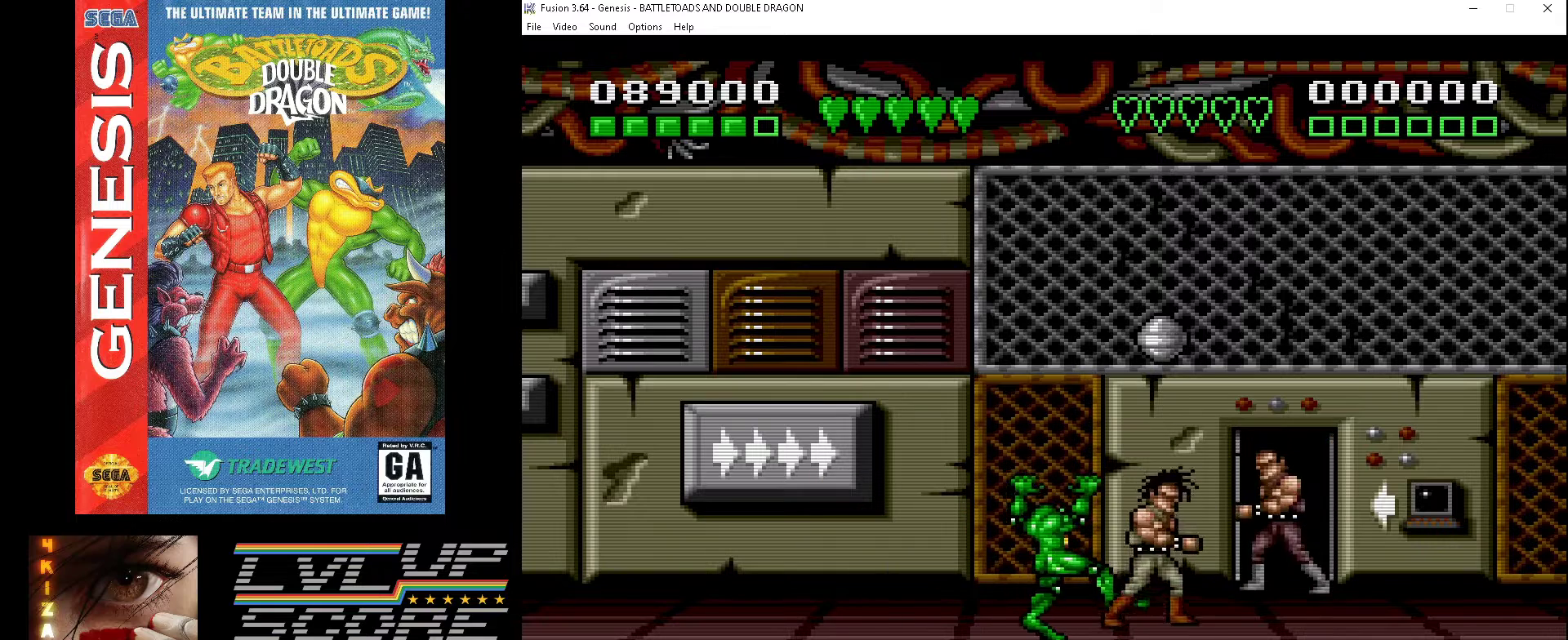
{"buttons": ["DPAD_DOWN", "DPAD_RIGHT"], "events": [[133, "DPAD_RIGHT", "down"], [200, "A", "down"], [200, "DPAD_DOWN", "up"], [233, "DPAD_UP", "down"], [333, "A", "up"], [400, "A", "down"], [433, "DPAD_UP", "up"], [467, "A", "up"], [500, "DPAD_DOWN", "down"]]}
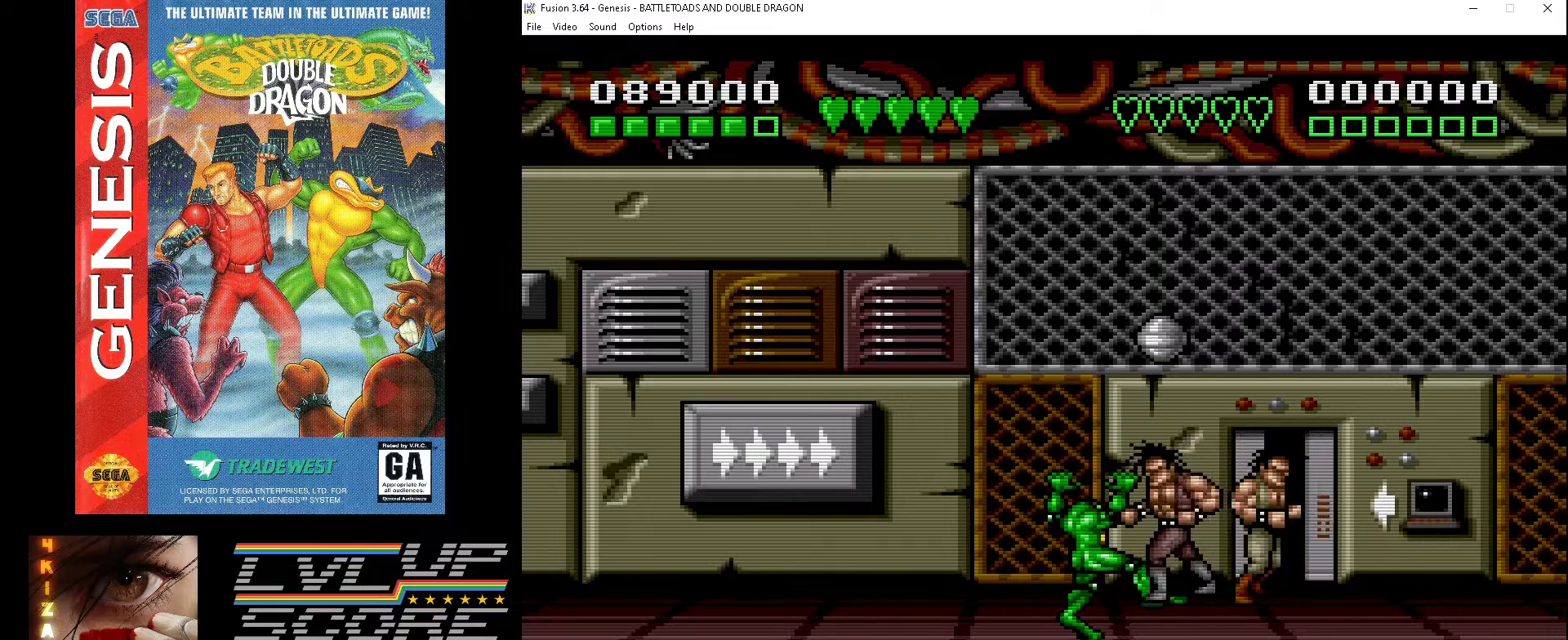
{"buttons": [], "events": [[33, "A", "down"], [133, "A", "up"], [133, "DPAD_DOWN", "up"], [200, "A", "down"], [300, "A", "up"], [333, "A", "down"], [367, "DPAD_RIGHT", "up"], [467, "A", "up"]]}
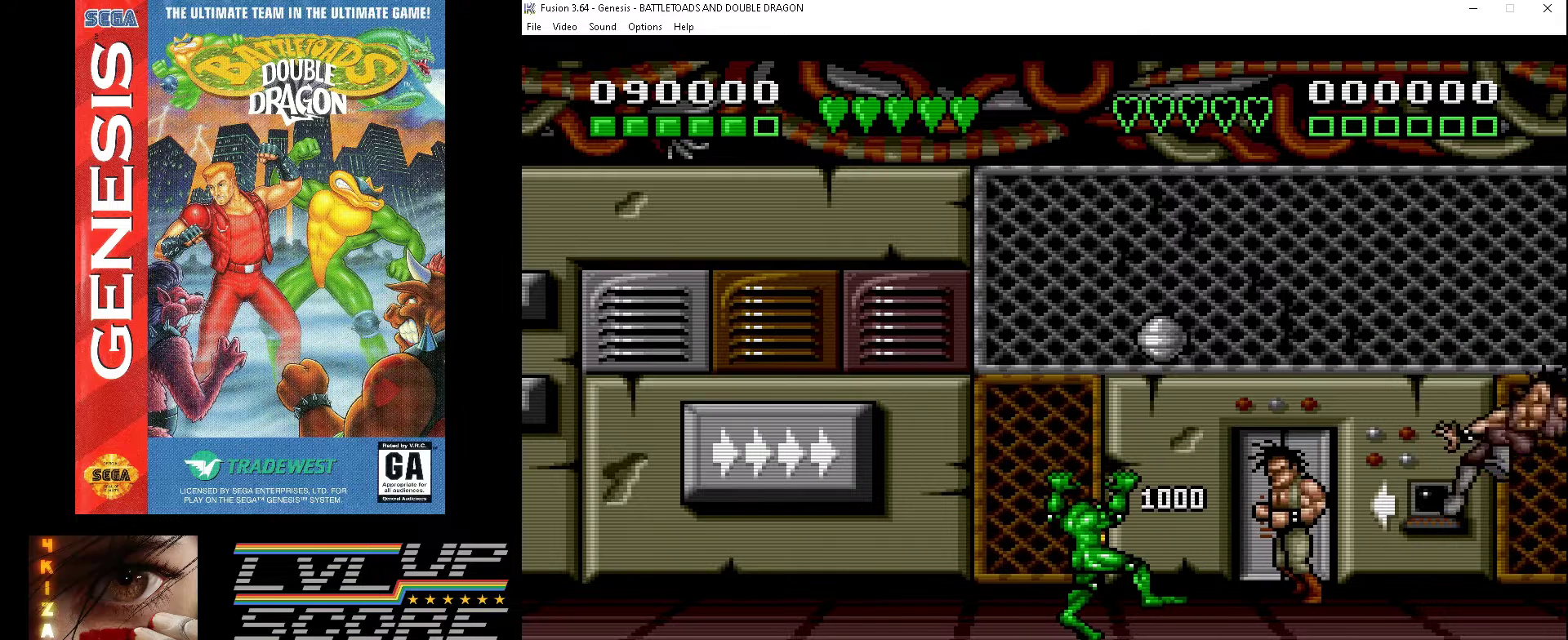
{"buttons": ["DPAD_UP", "DPAD_RIGHT"], "events": [[100, "DPAD_RIGHT", "down"], [333, "DPAD_DOWN", "down"], [500, "DPAD_DOWN", "up"], [500, "DPAD_UP", "down"]]}
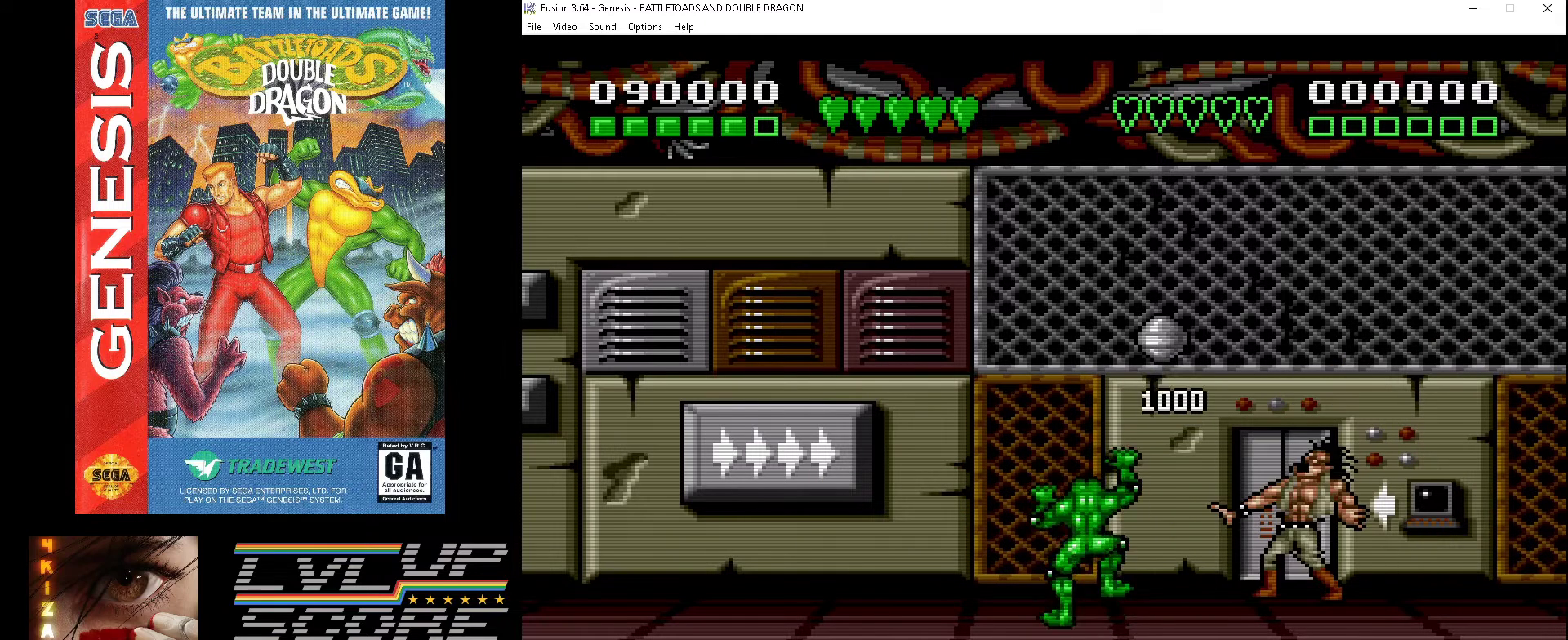
{"buttons": [], "events": [[133, "DPAD_UP", "up"], [167, "DPAD_DOWN", "down"], [233, "DPAD_RIGHT", "up"], [433, "DPAD_RIGHT", "down"], [467, "DPAD_RIGHT", "up"], [500, "DPAD_DOWN", "up"]]}
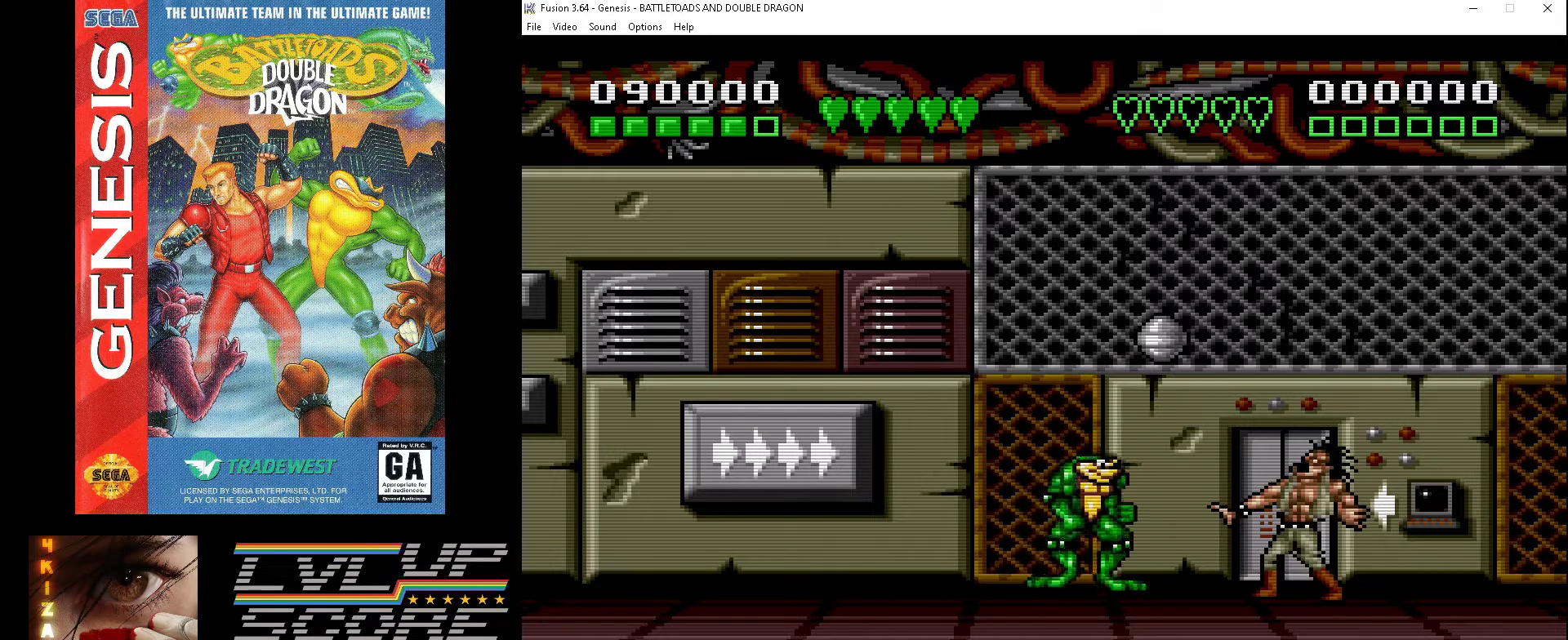
{"buttons": [], "events": [[167, "DPAD_DOWN", "down"], [367, "DPAD_LEFT", "down"], [433, "DPAD_DOWN", "up"], [433, "DPAD_LEFT", "up"]]}
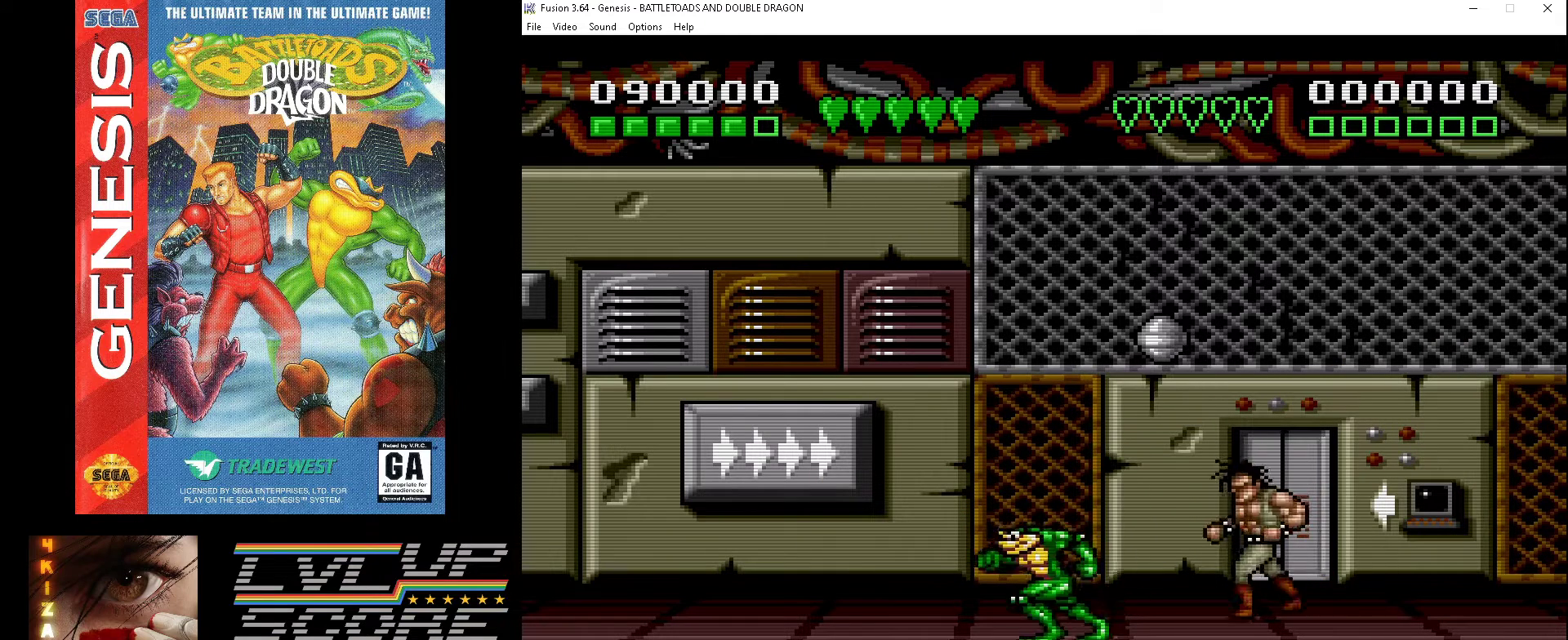
{"buttons": ["A", "DPAD_RIGHT"], "events": [[133, "DPAD_RIGHT", "down"], [300, "A", "down"], [300, "DPAD_UP", "down"], [433, "A", "up"], [500, "A", "down"], [500, "DPAD_UP", "up"]]}
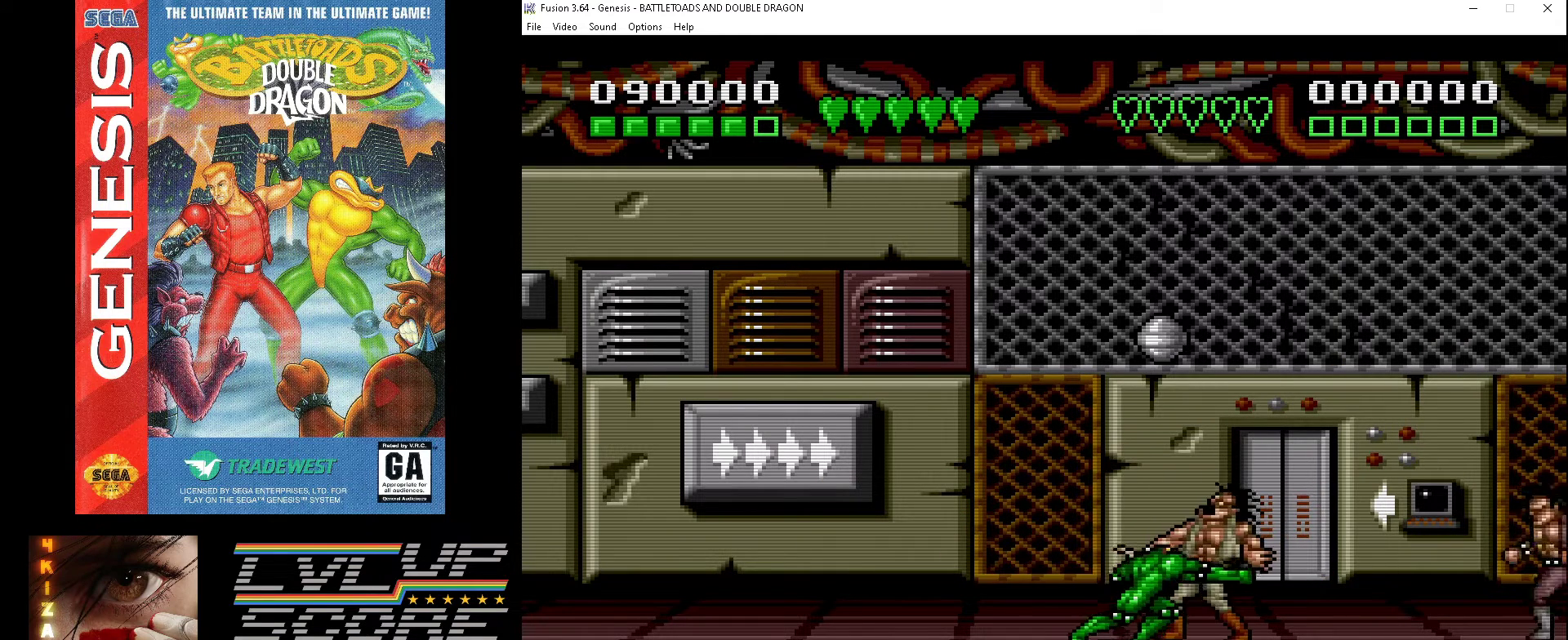
{"buttons": ["A"], "events": [[33, "DPAD_RIGHT", "up"], [233, "A", "up"], [300, "A", "down"], [400, "A", "up"], [433, "A", "down"]]}
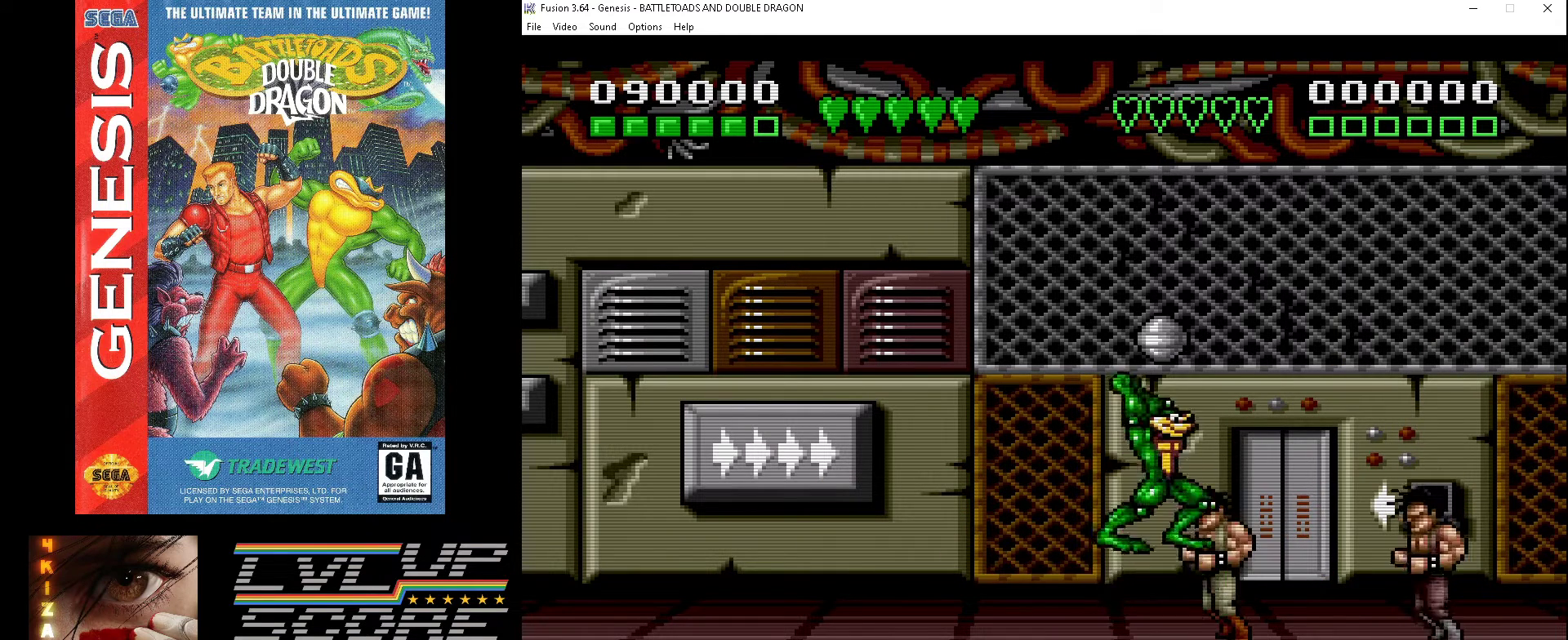
{"buttons": [], "events": [[33, "A", "up"], [100, "A", "down"], [200, "A", "up"], [267, "A", "down"], [367, "A", "up"], [433, "A", "down"], [500, "A", "up"]]}
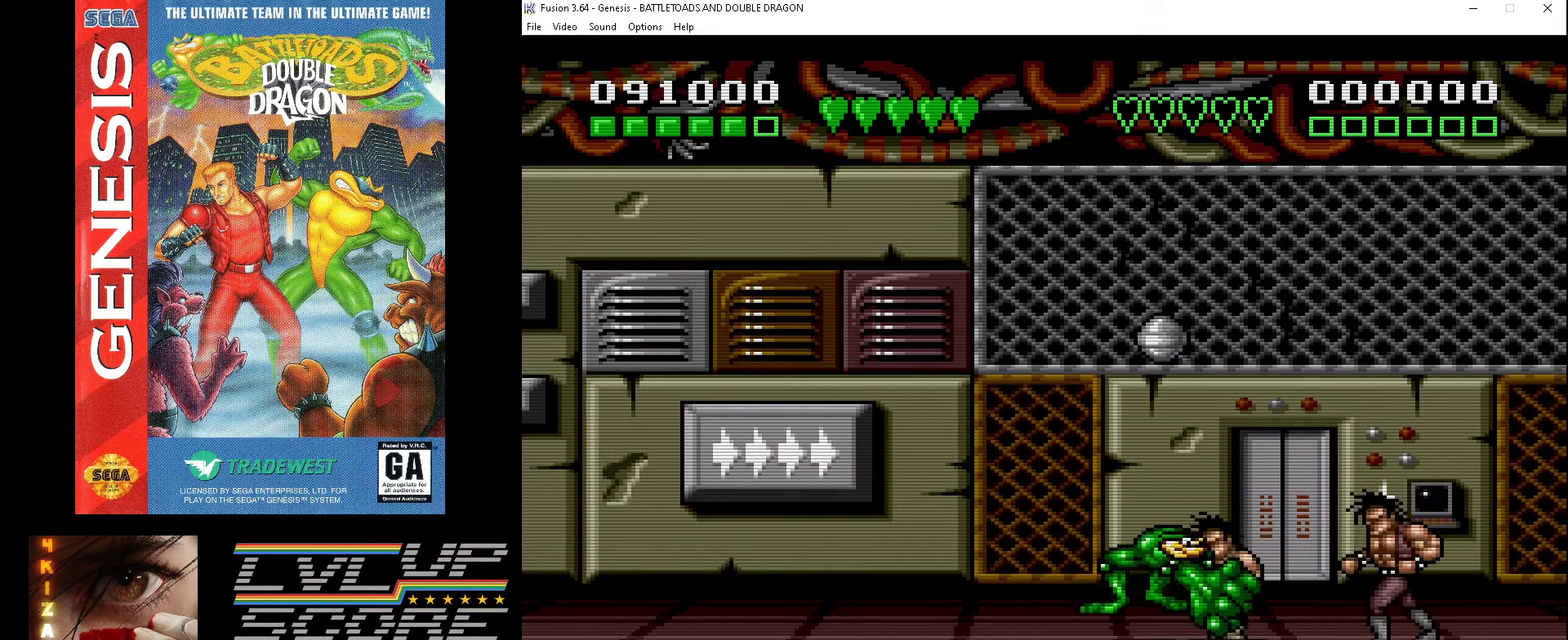
{"buttons": [], "events": [[100, "A", "down"], [167, "A", "up"], [267, "A", "down"], [333, "A", "up"], [400, "A", "down"], [500, "A", "up"]]}
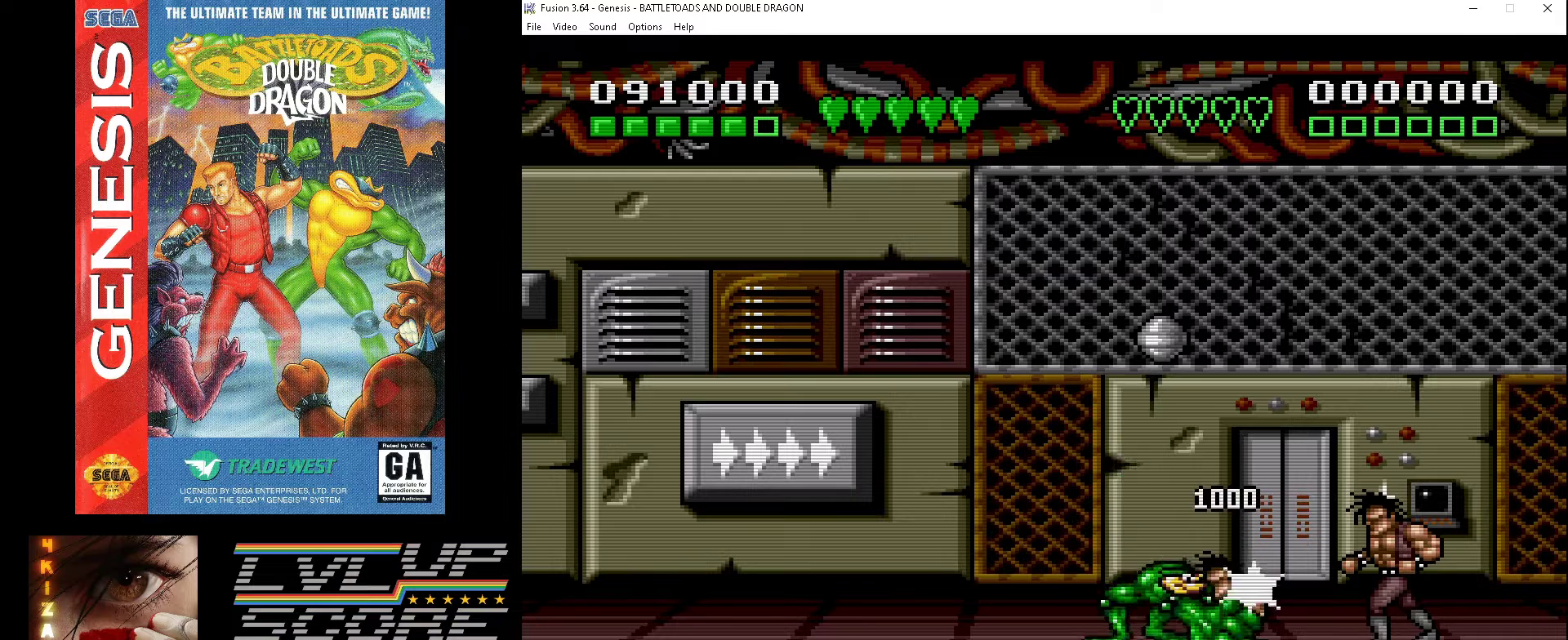
{"buttons": ["A"], "events": [[33, "A", "down"], [133, "A", "up"], [200, "A", "down"], [267, "A", "up"], [367, "A", "down"], [433, "A", "up"], [500, "A", "down"]]}
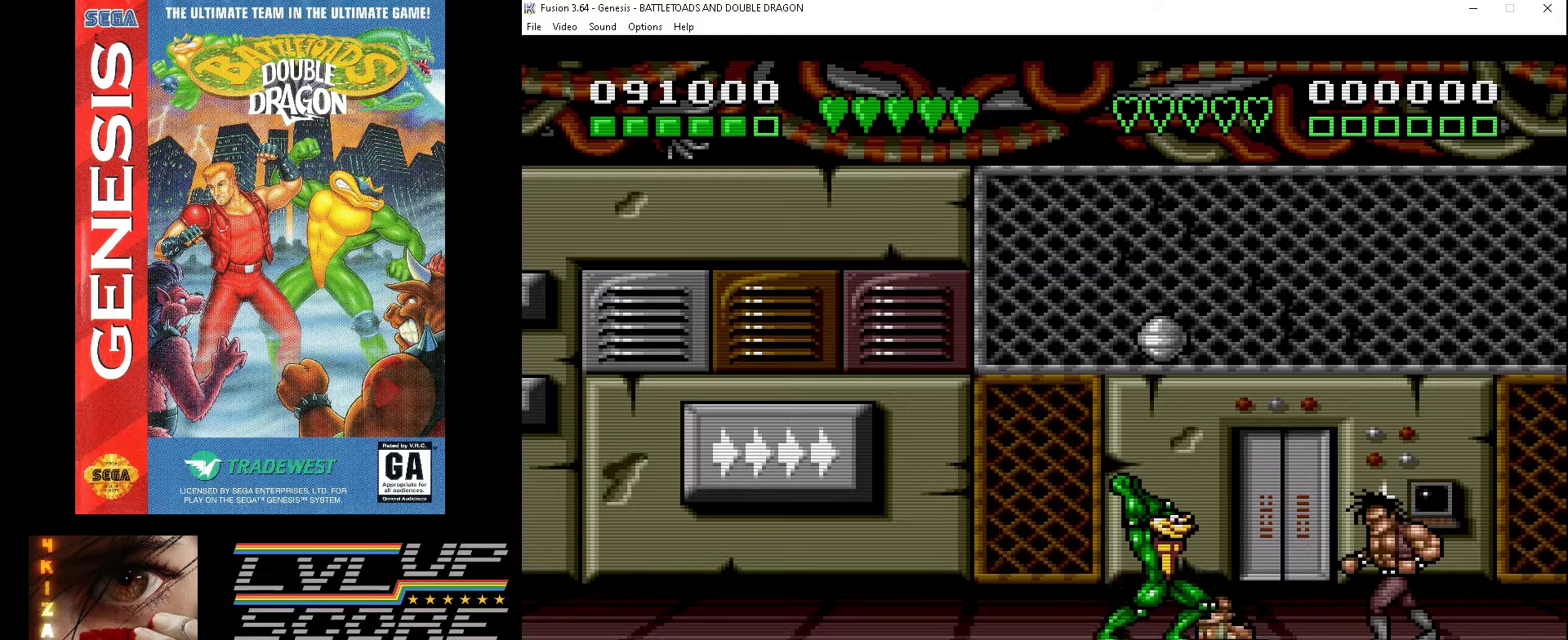
{"buttons": ["A"], "events": [[100, "A", "up"], [167, "A", "down"], [233, "A", "up"], [300, "A", "down"], [400, "A", "up"], [467, "A", "down"]]}
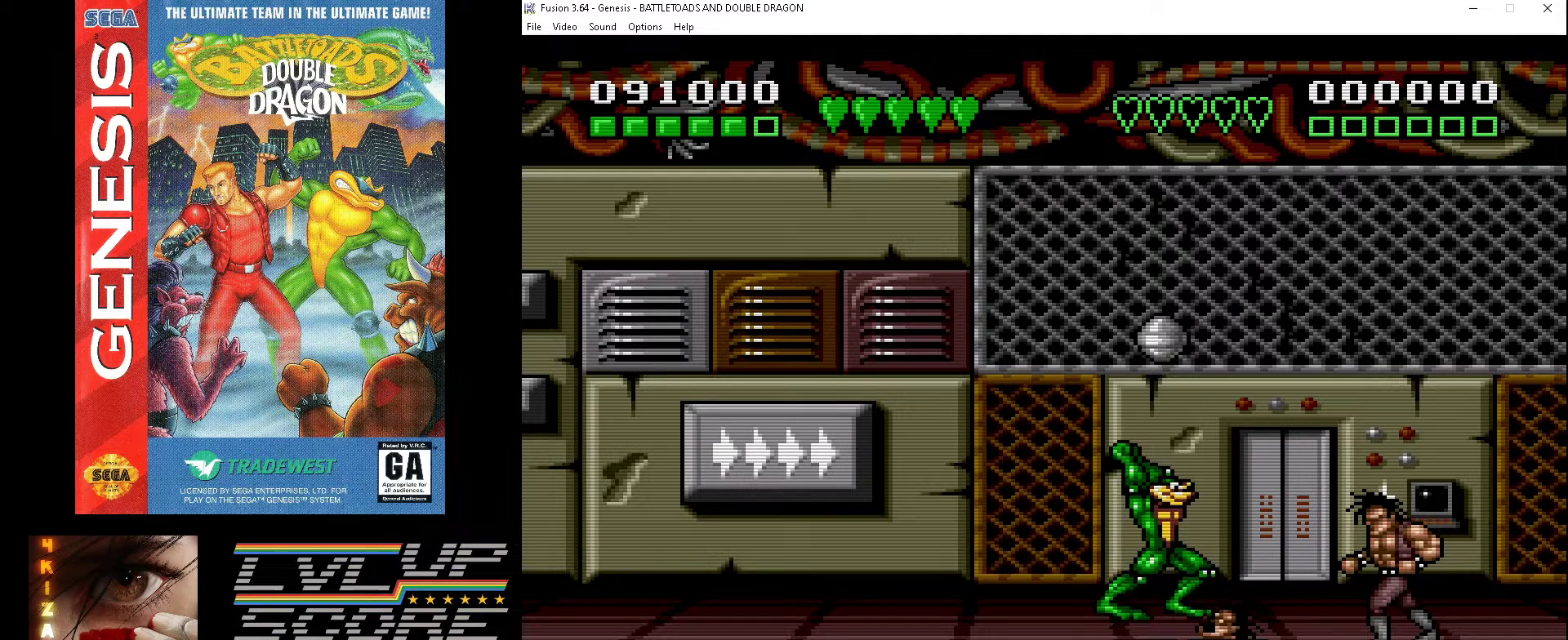
{"buttons": ["A"], "events": [[33, "A", "up"], [100, "A", "down"], [200, "A", "up"], [267, "A", "down"], [367, "A", "up"], [433, "A", "down"]]}
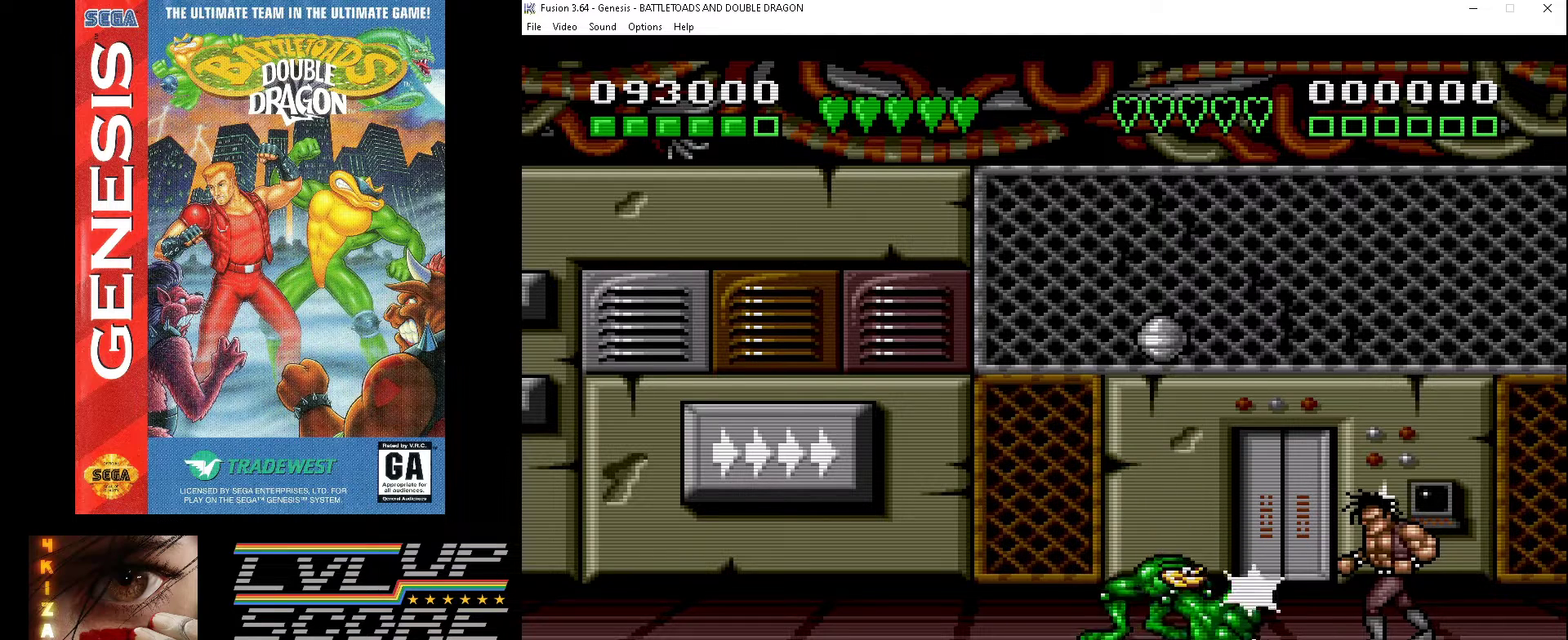
{"buttons": ["DPAD_LEFT"], "events": [[233, "A", "up"], [500, "DPAD_LEFT", "down"]]}
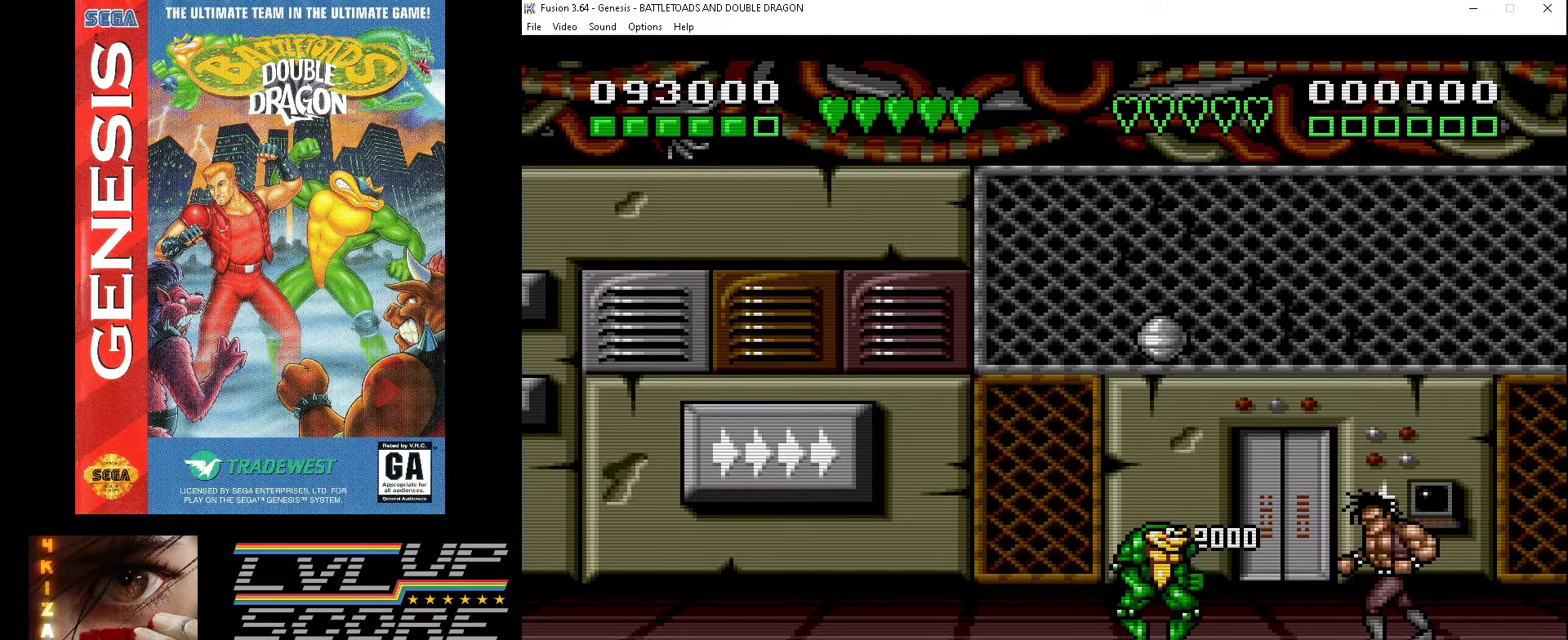
{"buttons": ["DPAD_RIGHT"], "events": [[233, "DPAD_LEFT", "up"], [433, "DPAD_RIGHT", "down"]]}
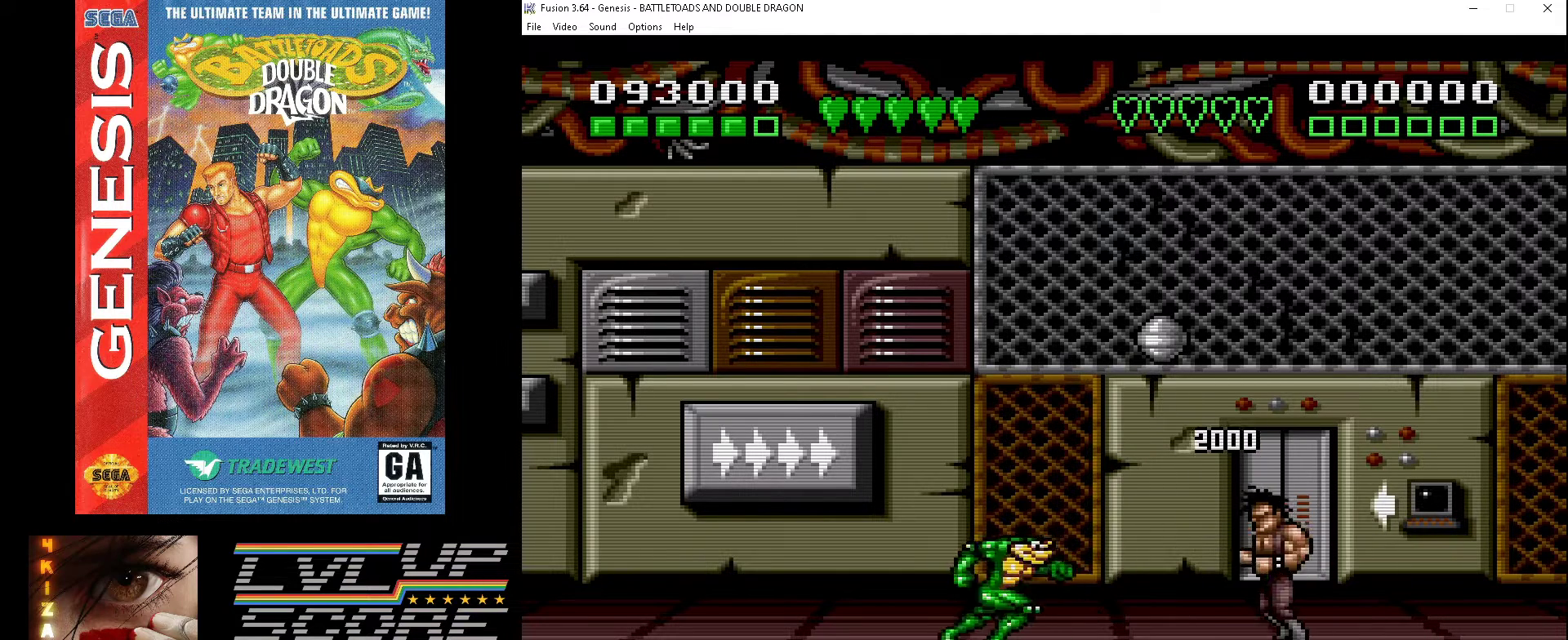
{"buttons": ["A", "DPAD_RIGHT"], "events": [[233, "A", "down"], [367, "A", "up"], [433, "A", "down"]]}
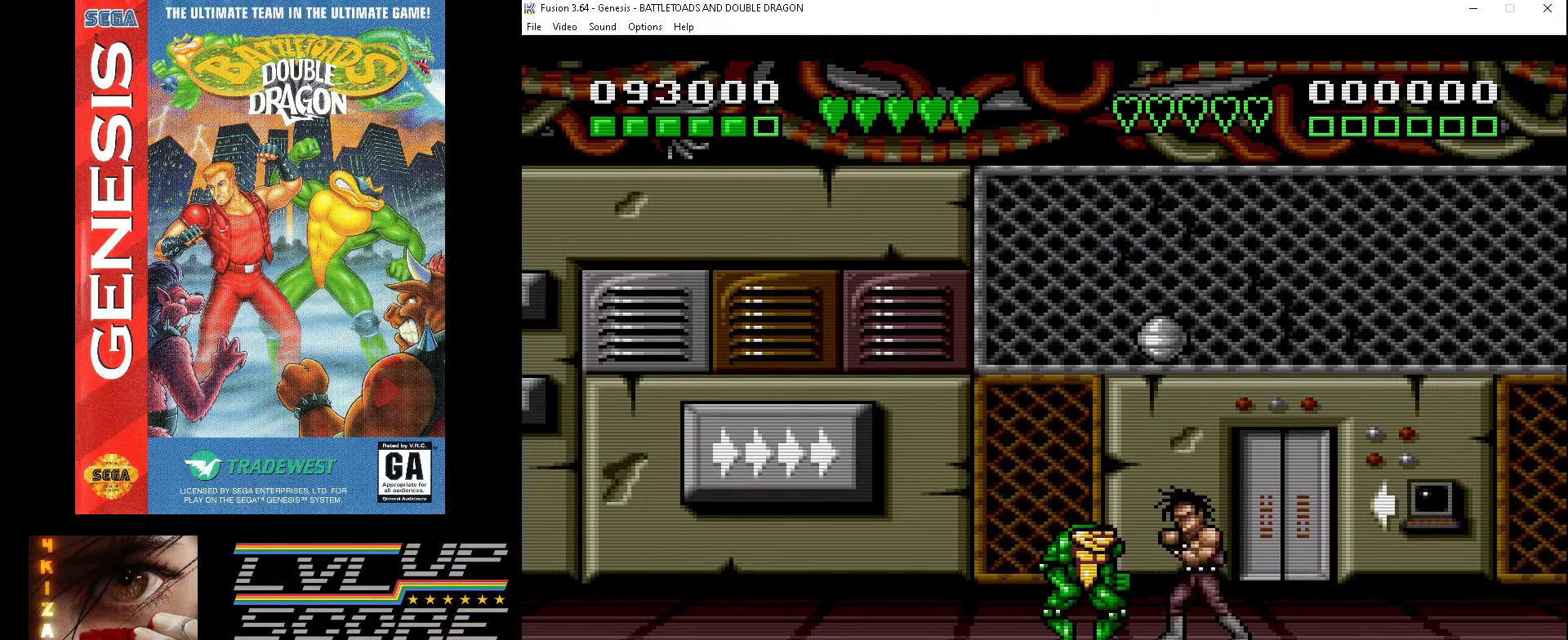
{"buttons": ["DPAD_UP", "DPAD_LEFT"], "events": [[33, "A", "up"], [67, "A", "down"], [167, "A", "up"], [200, "DPAD_UP", "down"], [233, "A", "down"], [333, "A", "up"], [467, "DPAD_RIGHT", "up"], [500, "DPAD_LEFT", "down"]]}